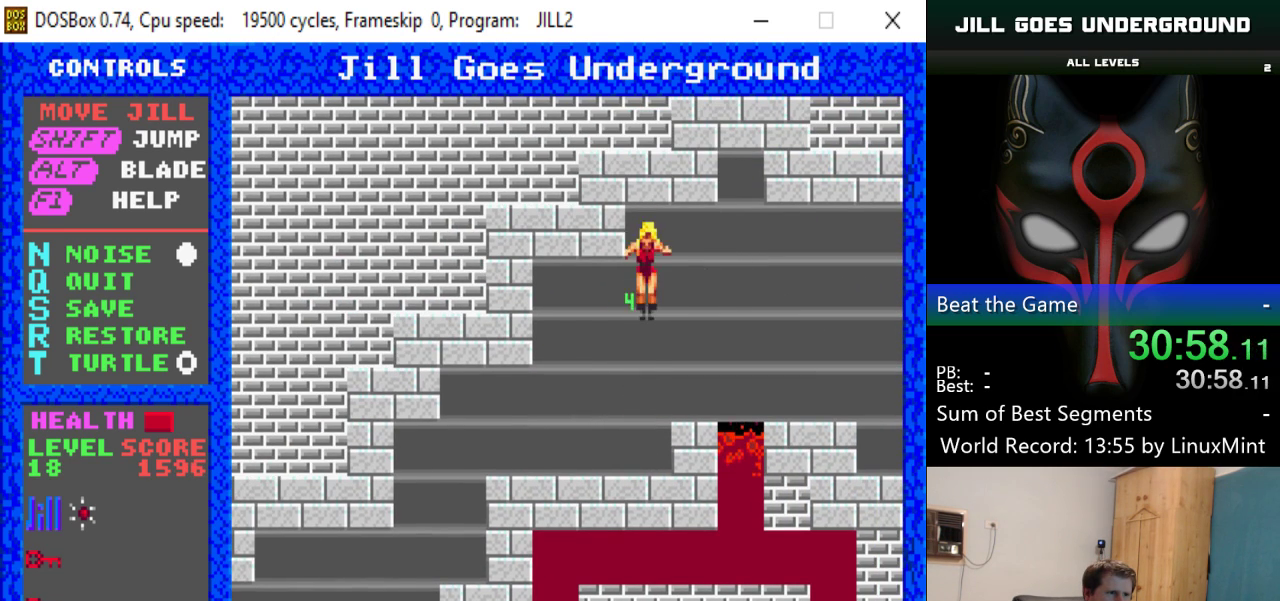
Gameplay with keyboard; each line is a JSON object with the keys held at the frame after it. "events" lists presses ("down") and releases ("up") of "alt", "down", "left", "right", "shift" and "up" between this image and that frame as [ms after this image, input, new state], when the widget could be followed in between. No other keys are recorded. Mouse input is not recorded.
{"keys": ["right", "shift"], "events": [[184, "right", "down"], [267, "right", "up"], [367, "shift", "down"], [417, "right", "down"]]}
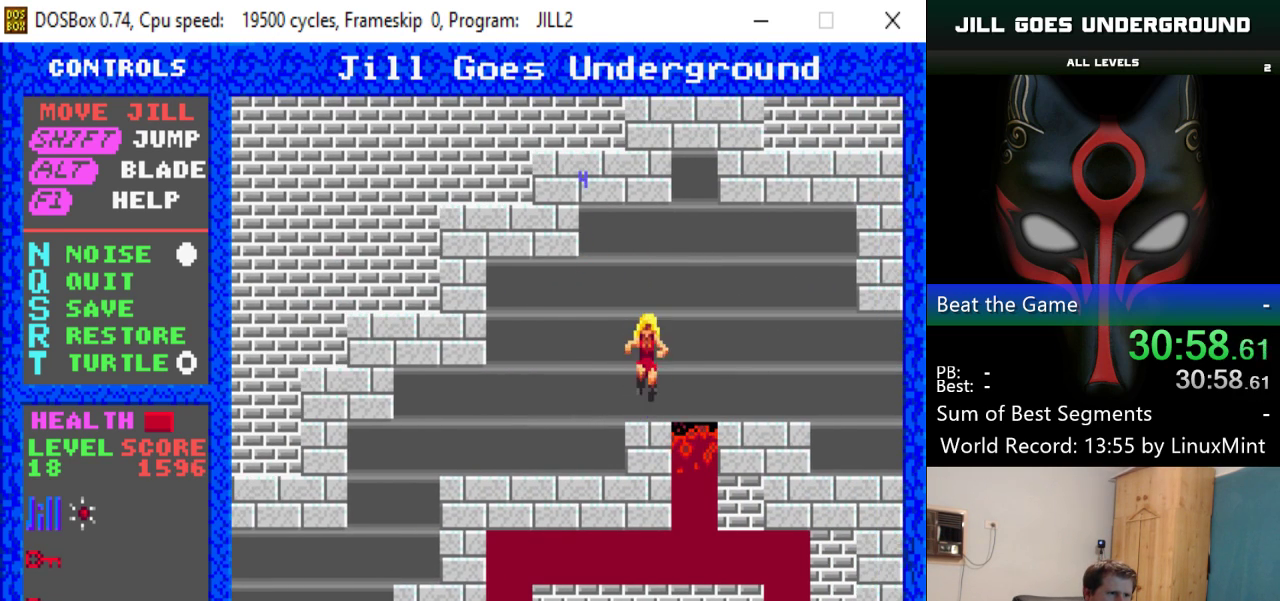
{"keys": ["right"], "events": [[383, "shift", "up"]]}
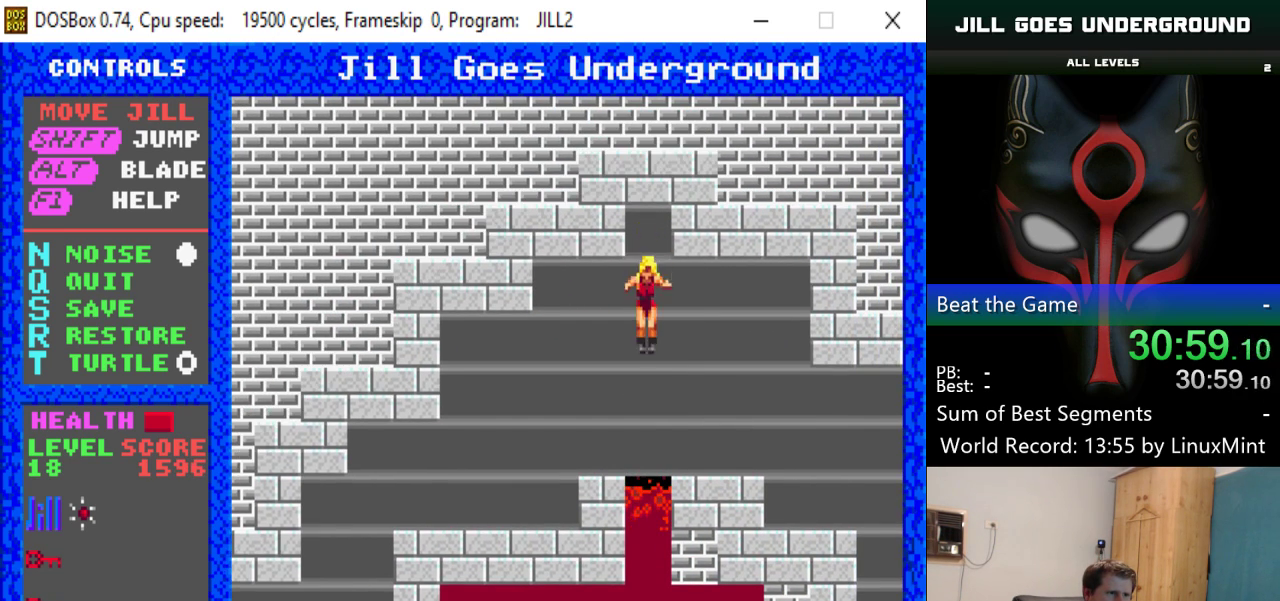
{"keys": ["right"], "events": []}
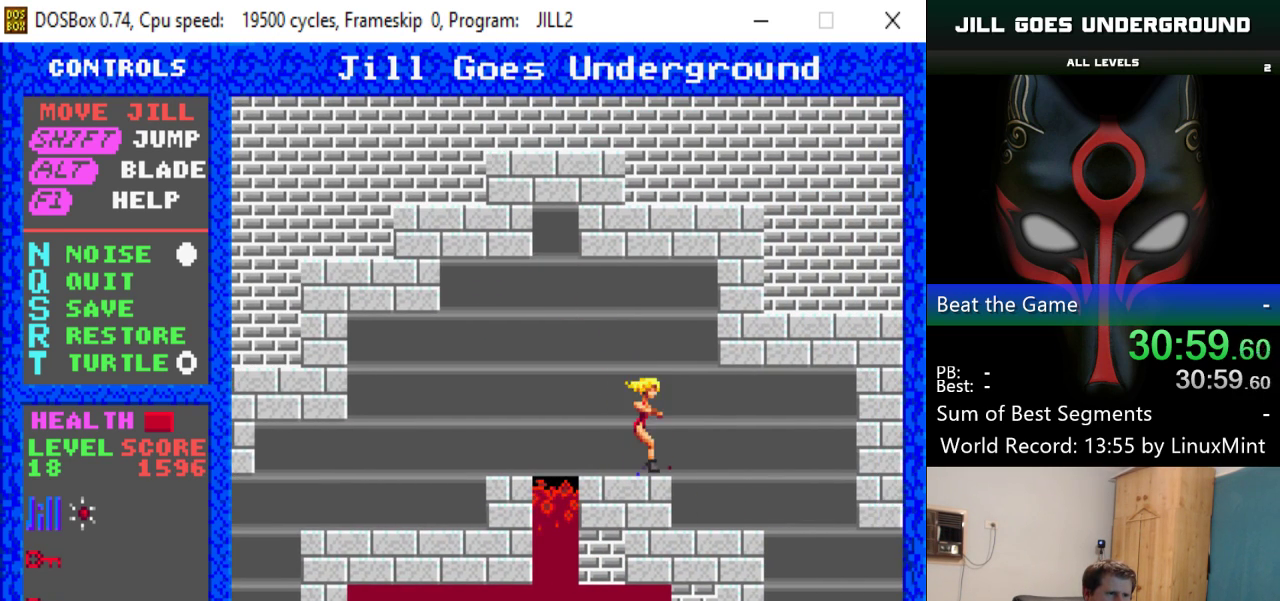
{"keys": ["right"], "events": []}
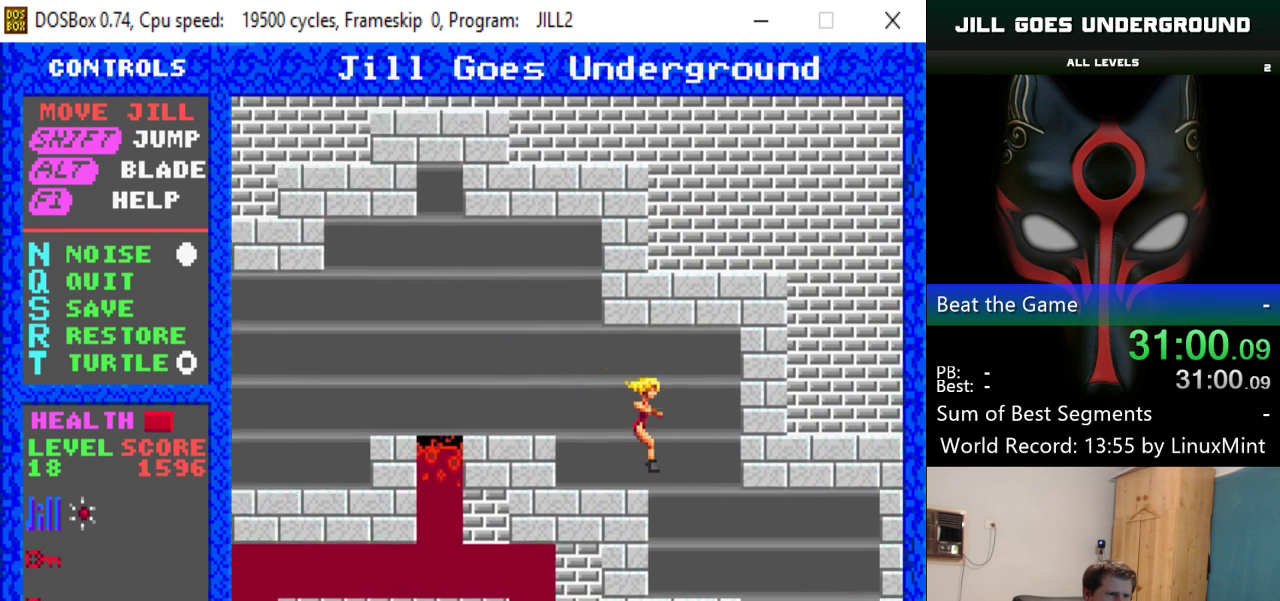
{"keys": ["right"], "events": [[150, "right", "up"], [334, "right", "down"]]}
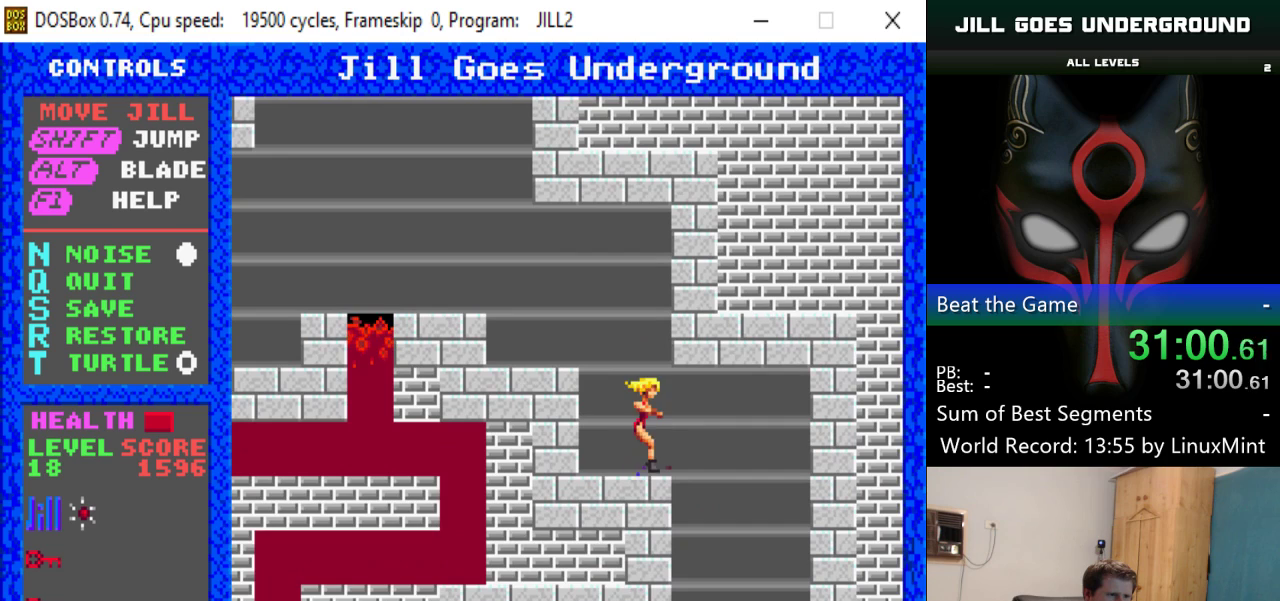
{"keys": [], "events": [[400, "right", "up"]]}
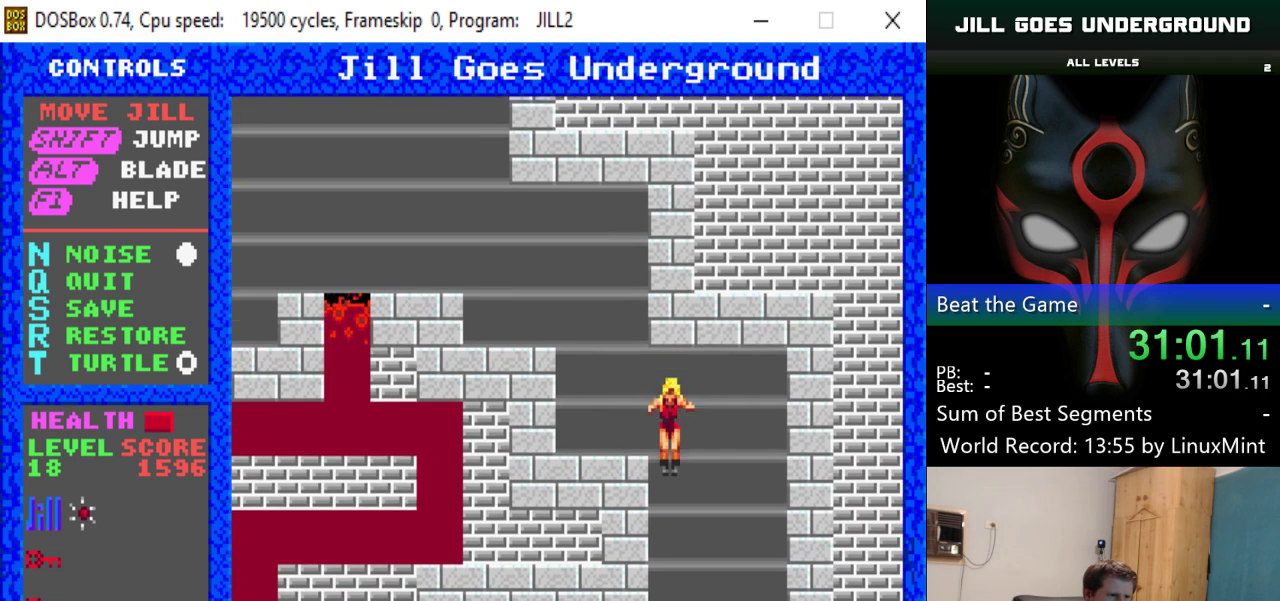
{"keys": [], "events": []}
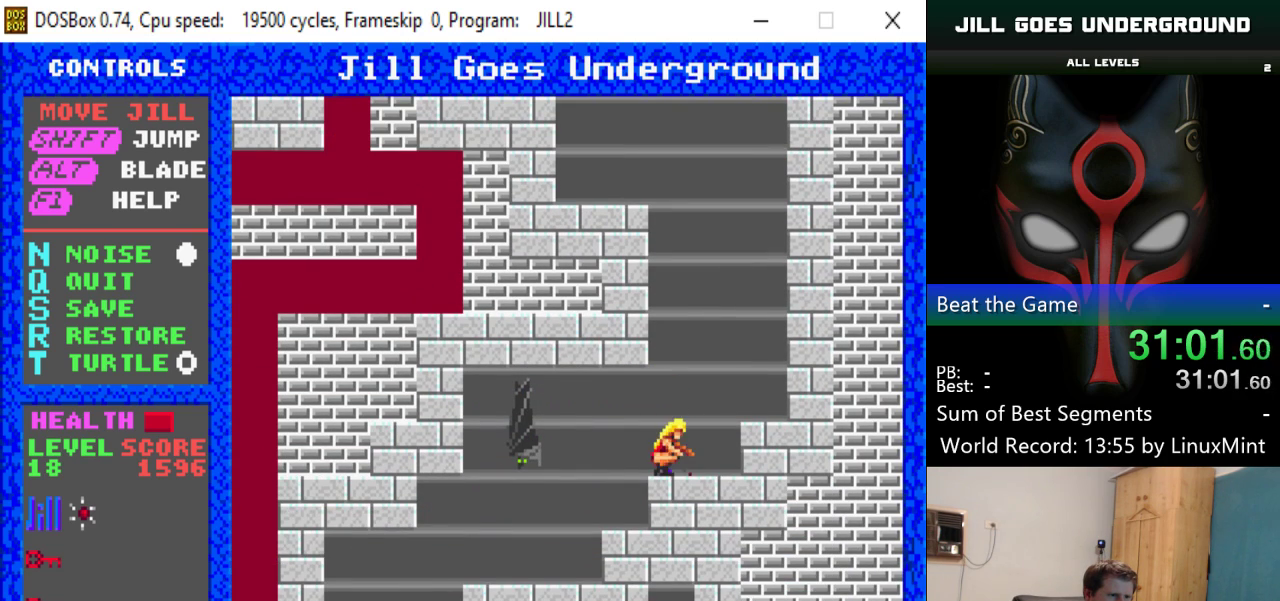
{"keys": ["left"], "events": [[150, "left", "down"], [283, "alt", "down"], [383, "alt", "up"]]}
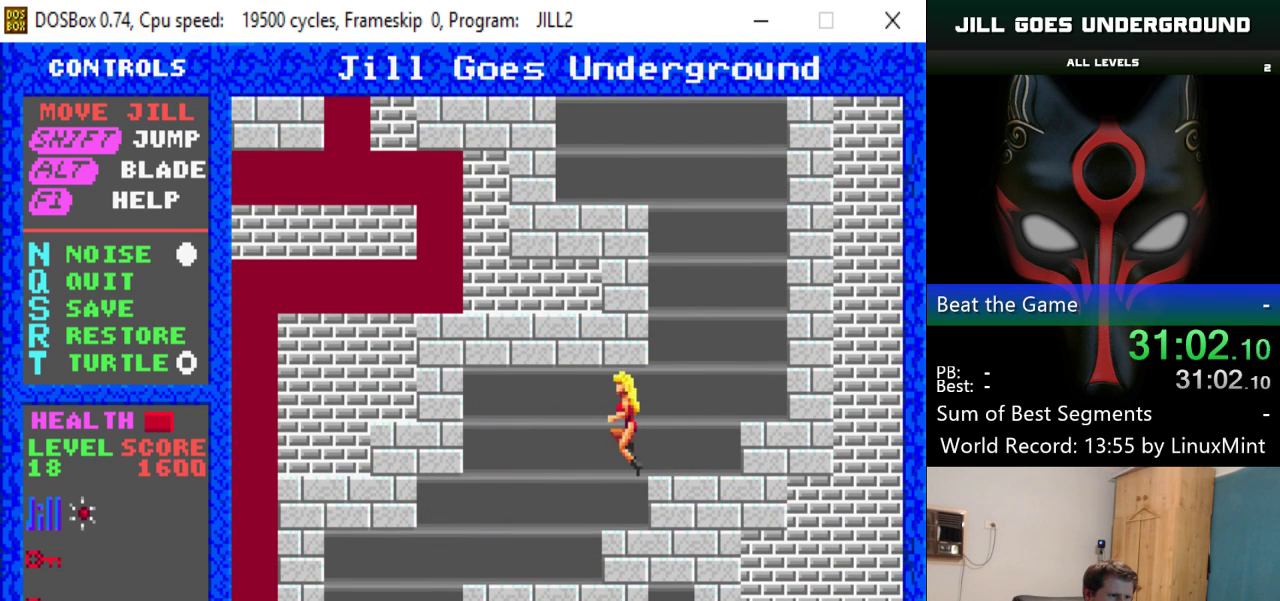
{"keys": ["left"], "events": []}
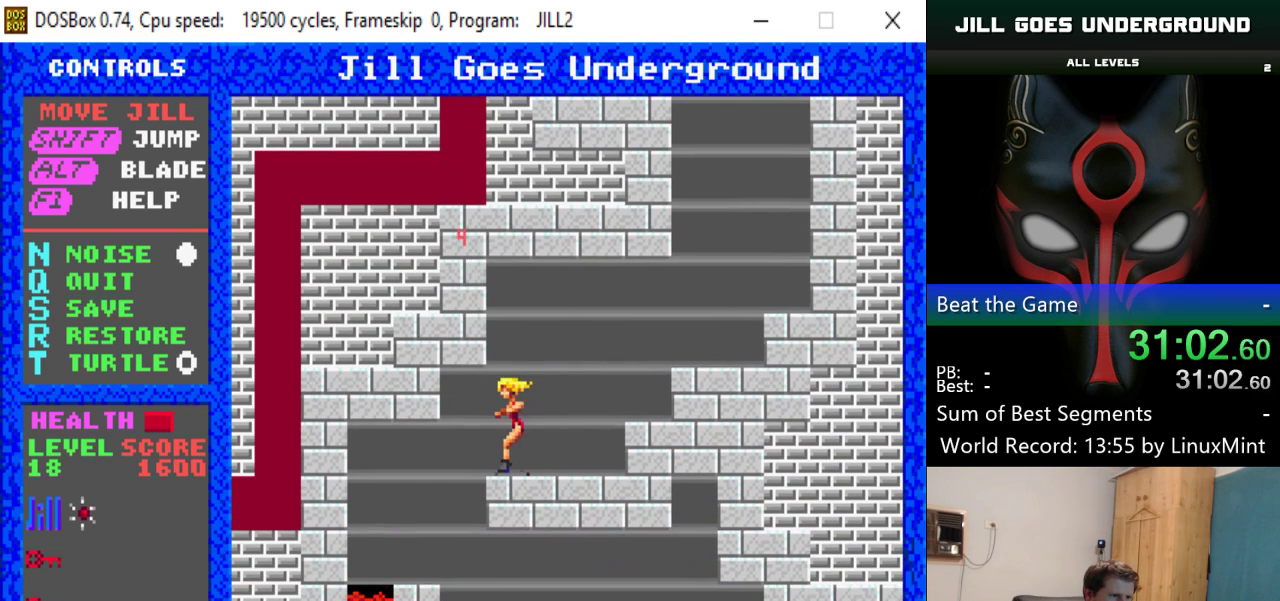
{"keys": [], "events": [[367, "left", "up"]]}
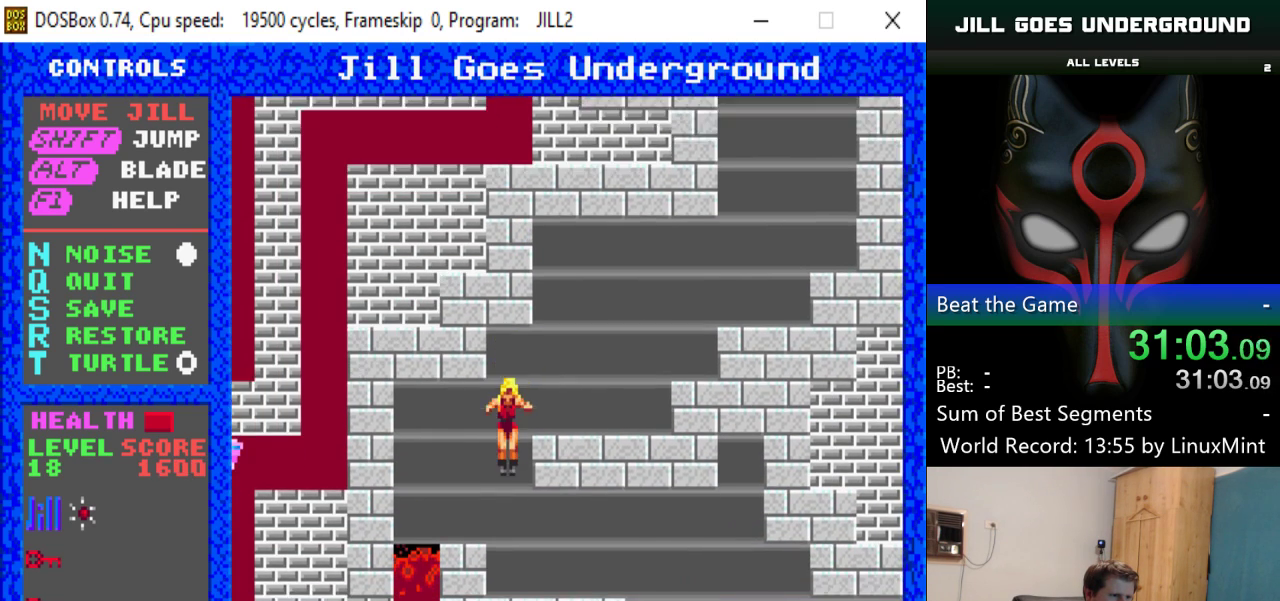
{"keys": ["right"], "events": [[217, "right", "down"]]}
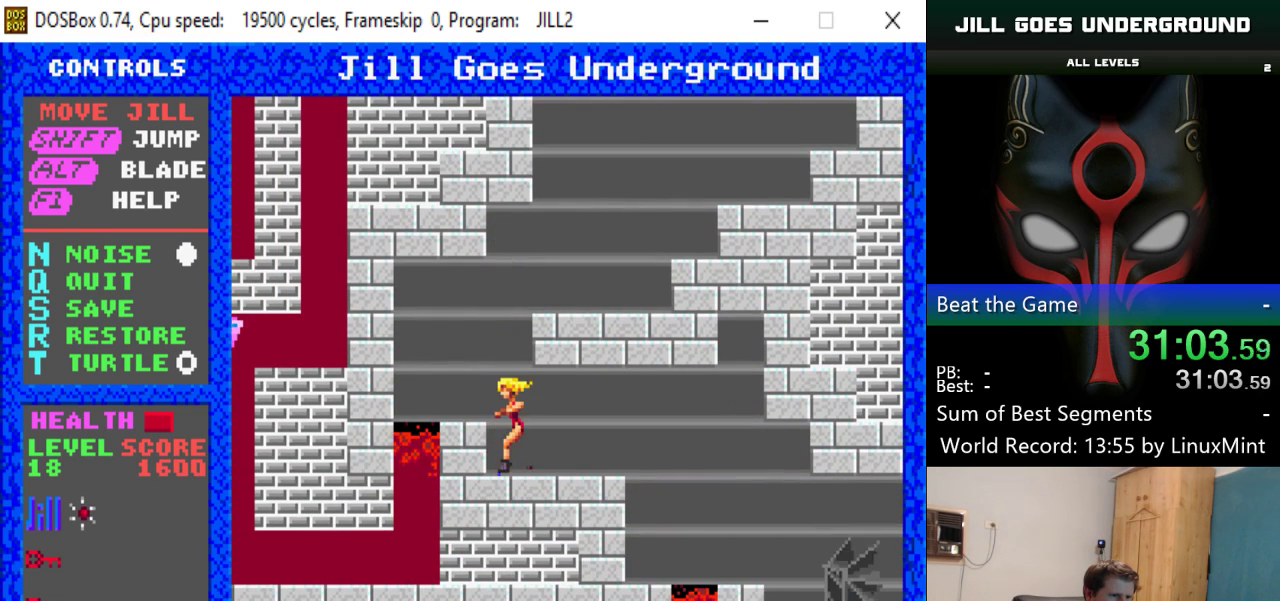
{"keys": ["alt", "right"], "events": [[467, "alt", "down"]]}
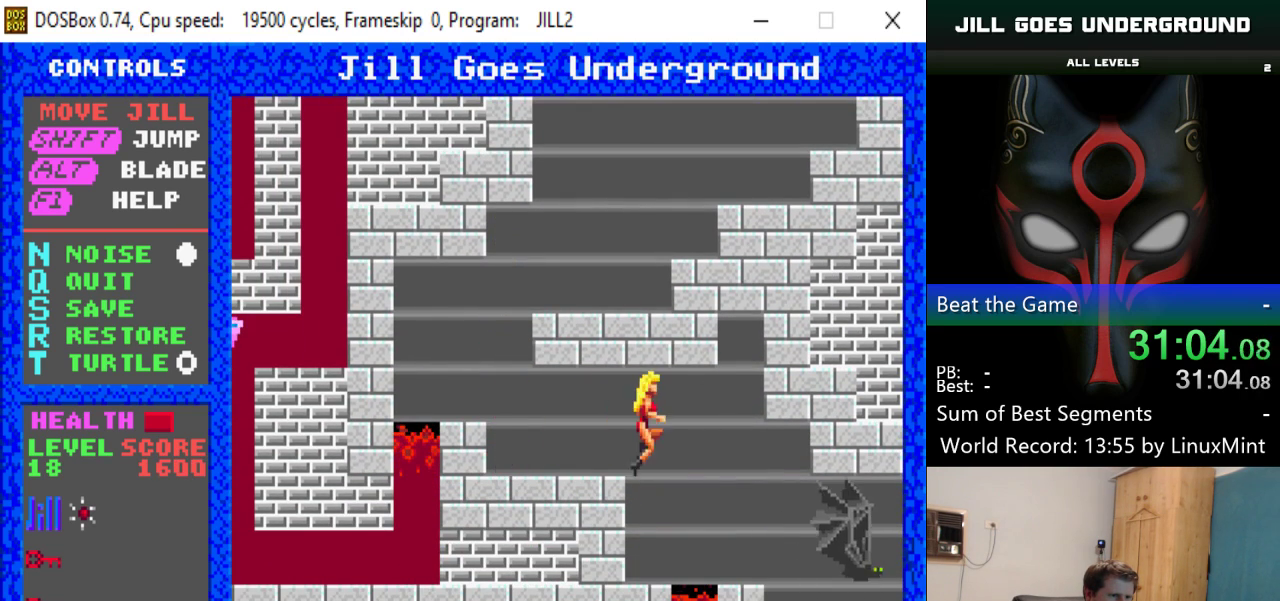
{"keys": ["right"], "events": [[51, "alt", "up"]]}
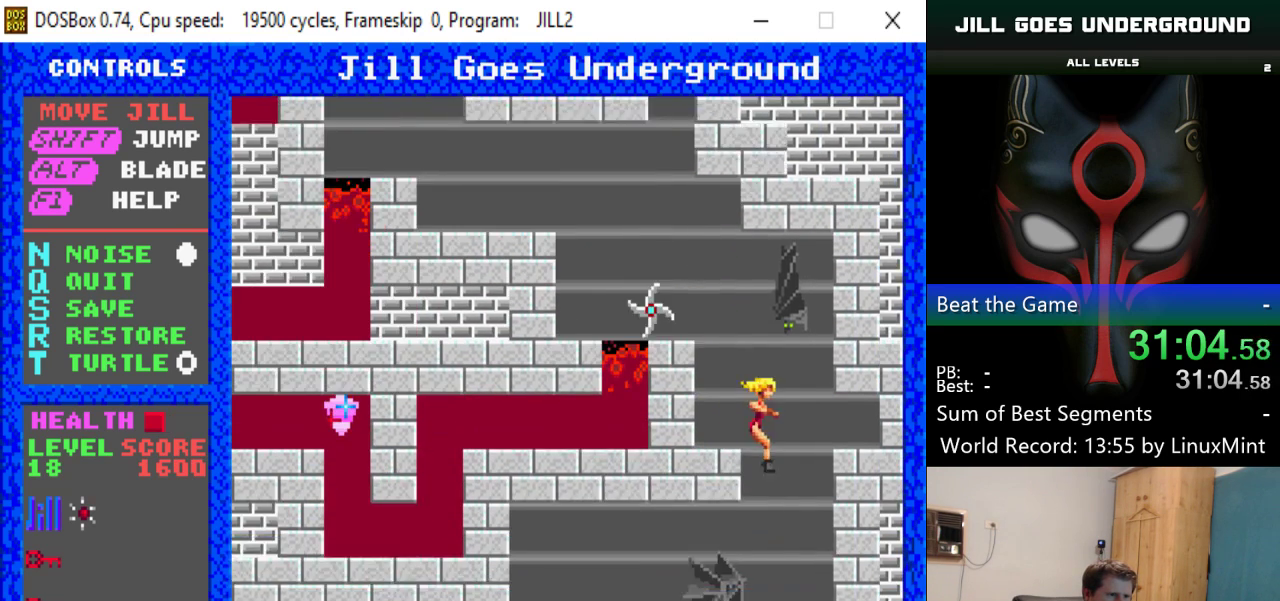
{"keys": ["left"], "events": [[67, "alt", "down"], [167, "alt", "up"], [217, "right", "up"], [450, "left", "down"]]}
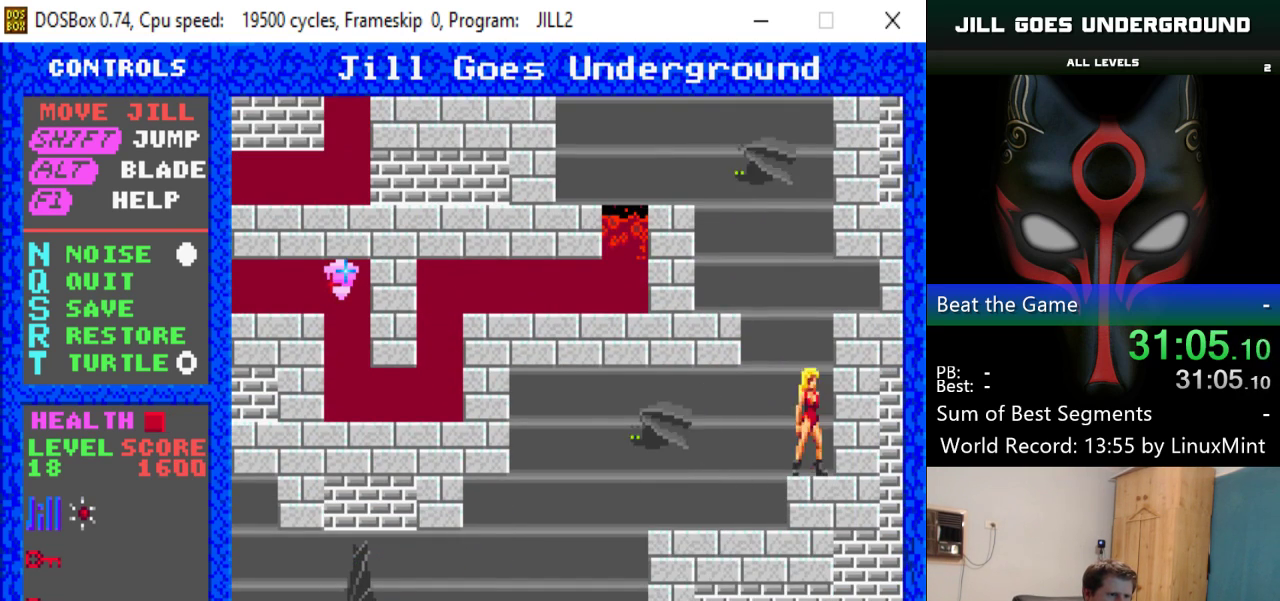
{"keys": ["left"], "events": [[234, "alt", "down"], [317, "alt", "up"]]}
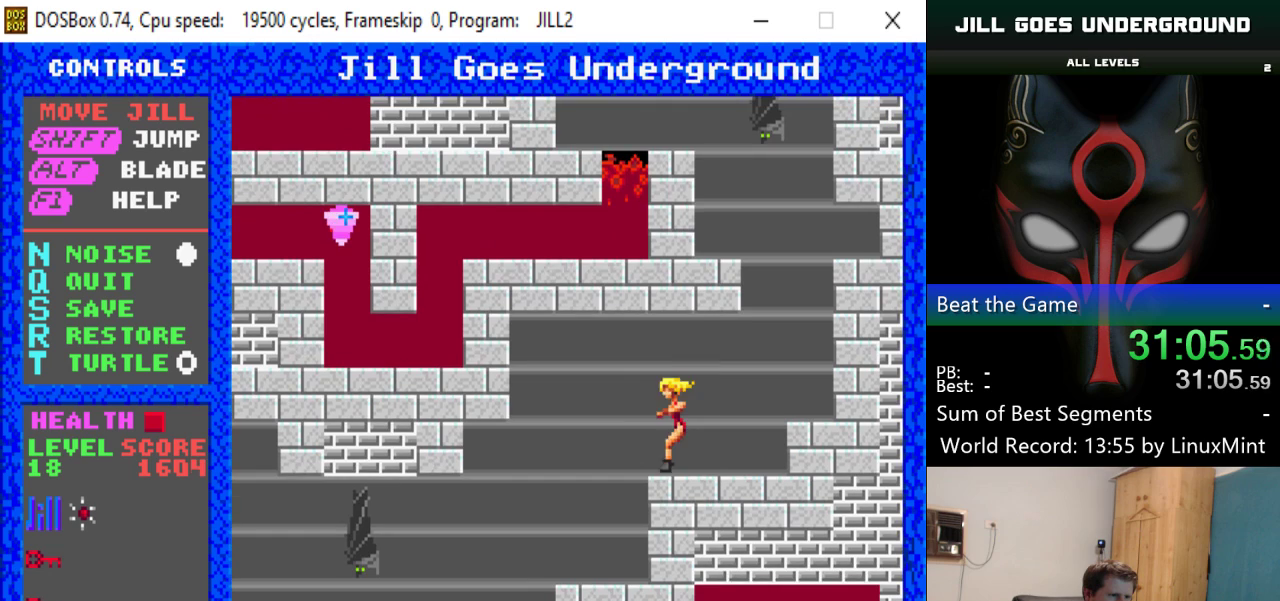
{"keys": ["left"], "events": []}
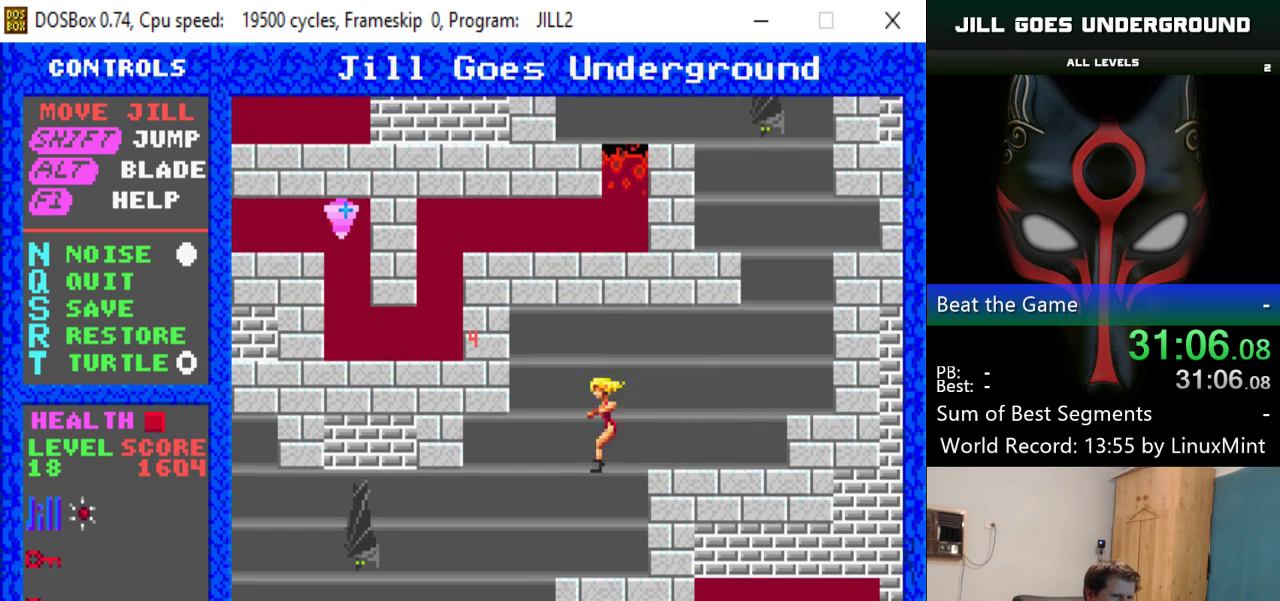
{"keys": [], "events": [[167, "alt", "down"], [167, "left", "up"], [267, "alt", "up"]]}
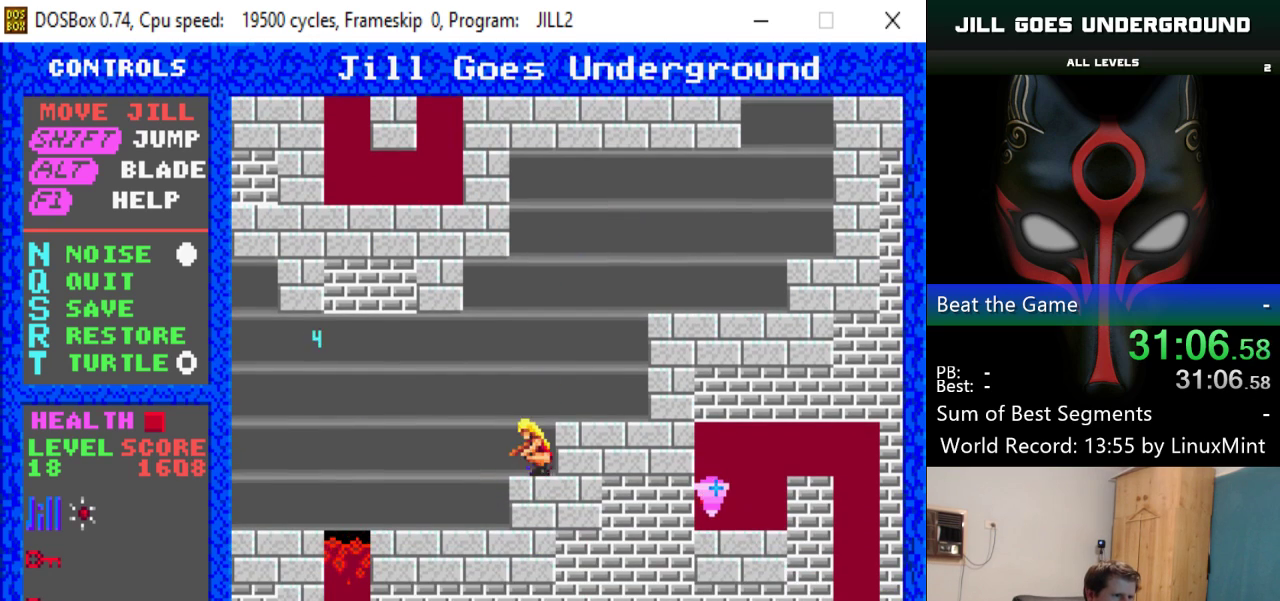
{"keys": ["left"], "events": [[133, "left", "down"]]}
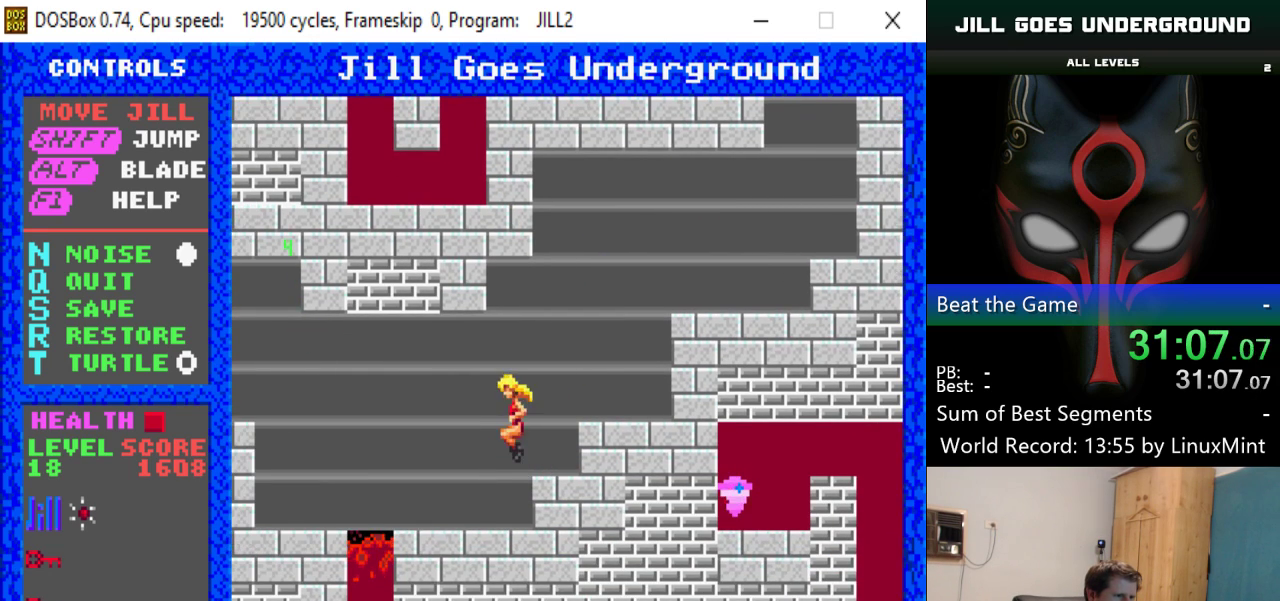
{"keys": ["left", "shift"], "events": [[51, "left", "up"], [201, "left", "down"], [384, "shift", "down"]]}
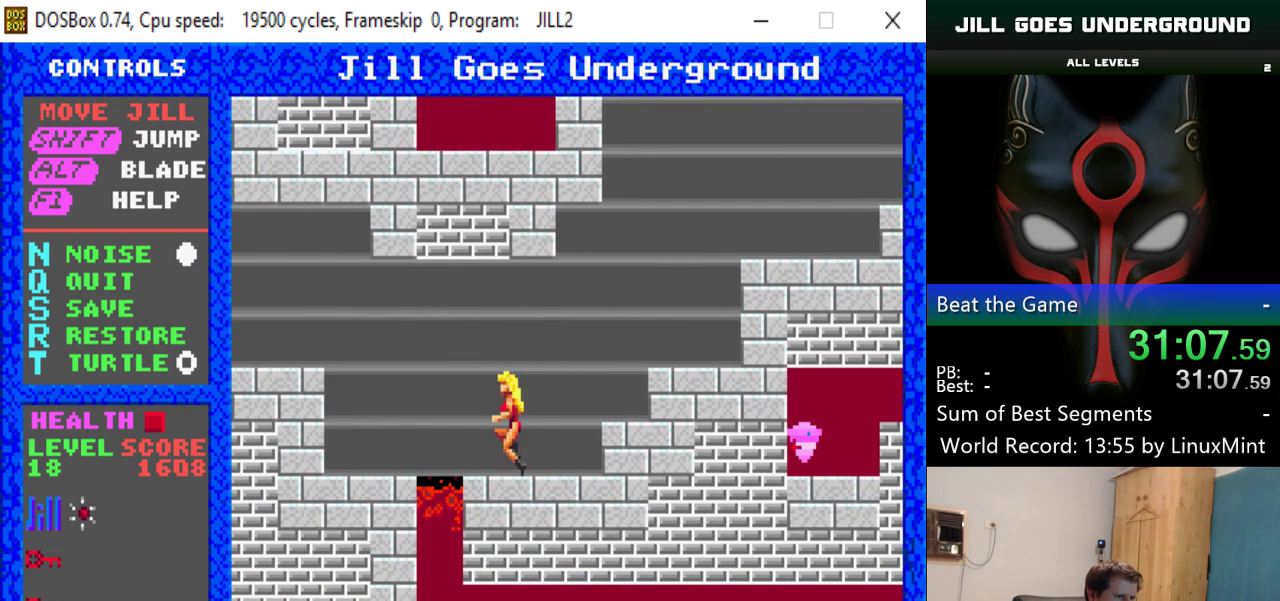
{"keys": ["left"], "events": [[300, "shift", "up"]]}
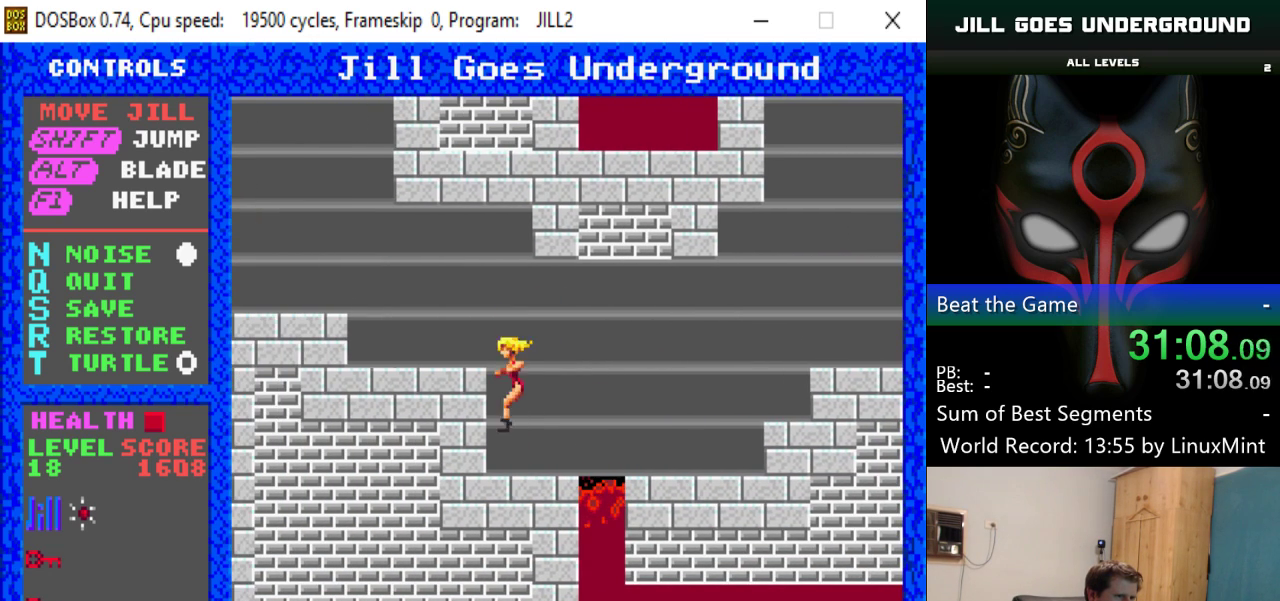
{"keys": ["left", "shift"], "events": [[134, "shift", "down"]]}
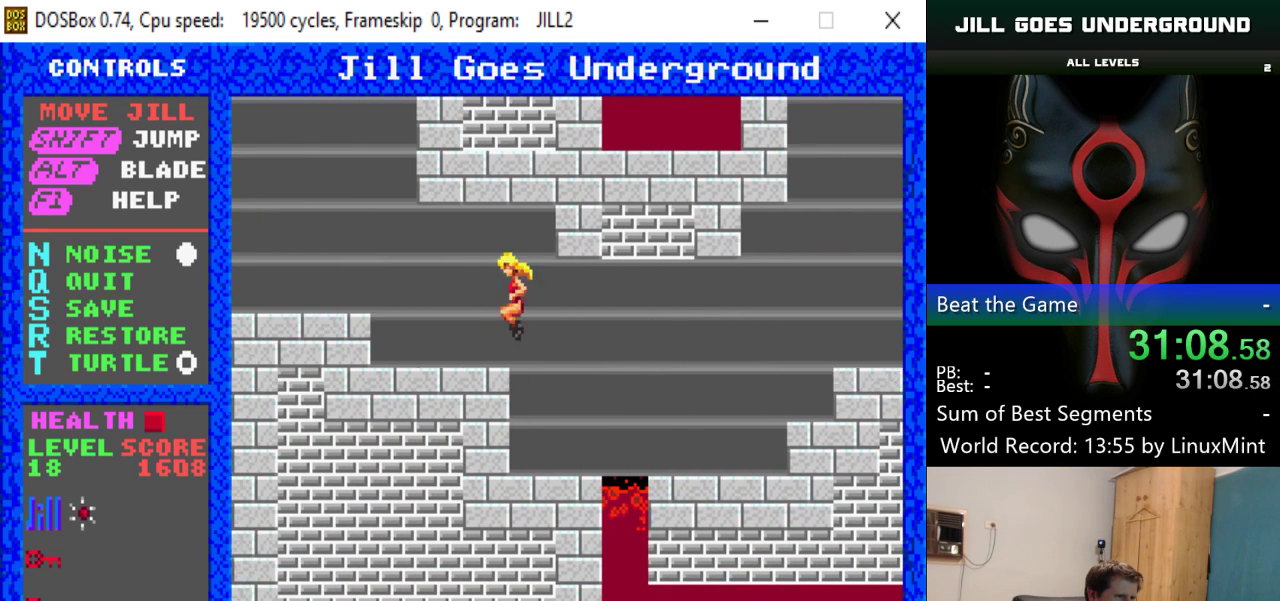
{"keys": ["left", "shift"], "events": [[17, "shift", "up"], [484, "shift", "down"]]}
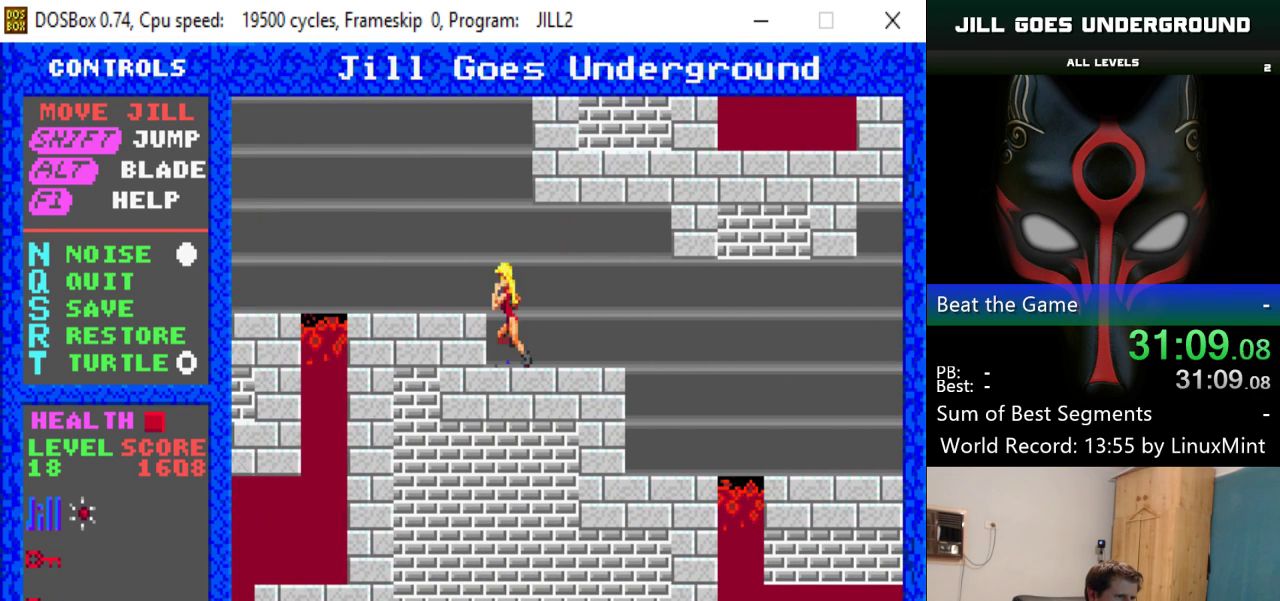
{"keys": [], "events": [[267, "shift", "up"], [501, "left", "up"]]}
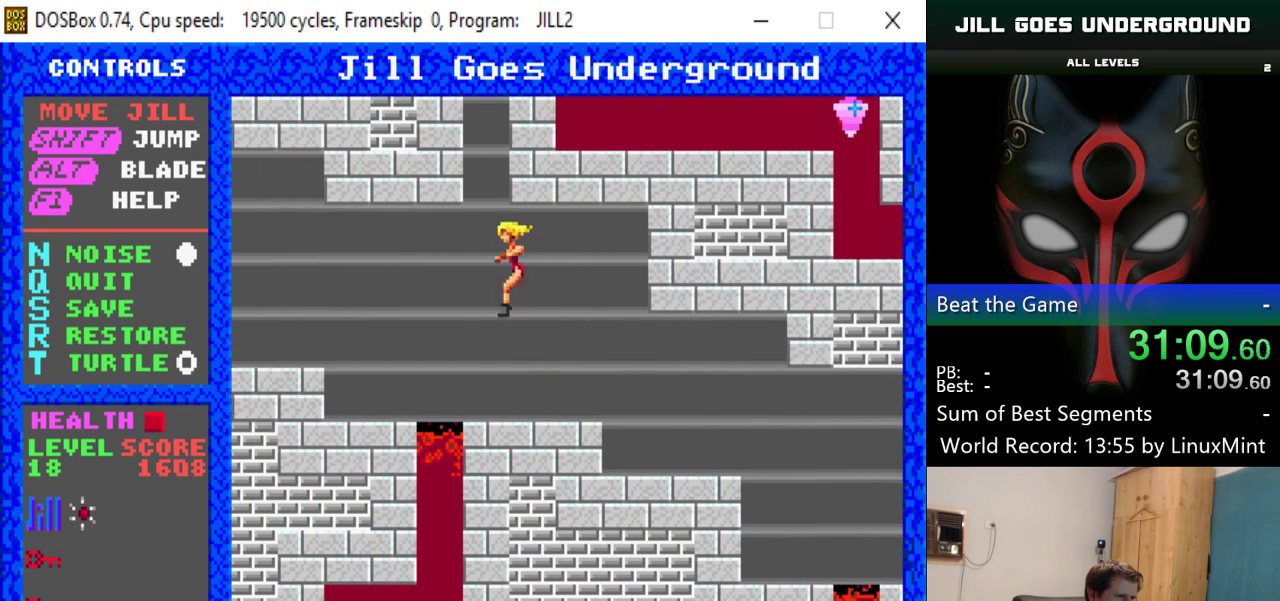
{"keys": ["left"], "events": [[284, "left", "down"]]}
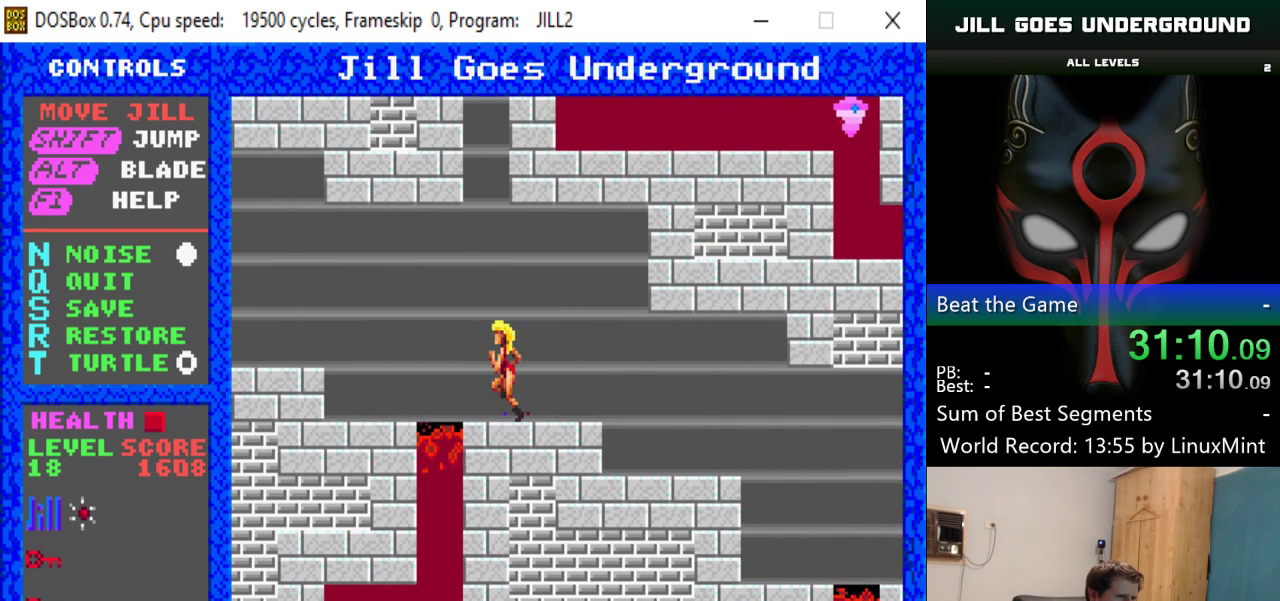
{"keys": ["left"], "events": [[17, "shift", "down"], [284, "shift", "up"]]}
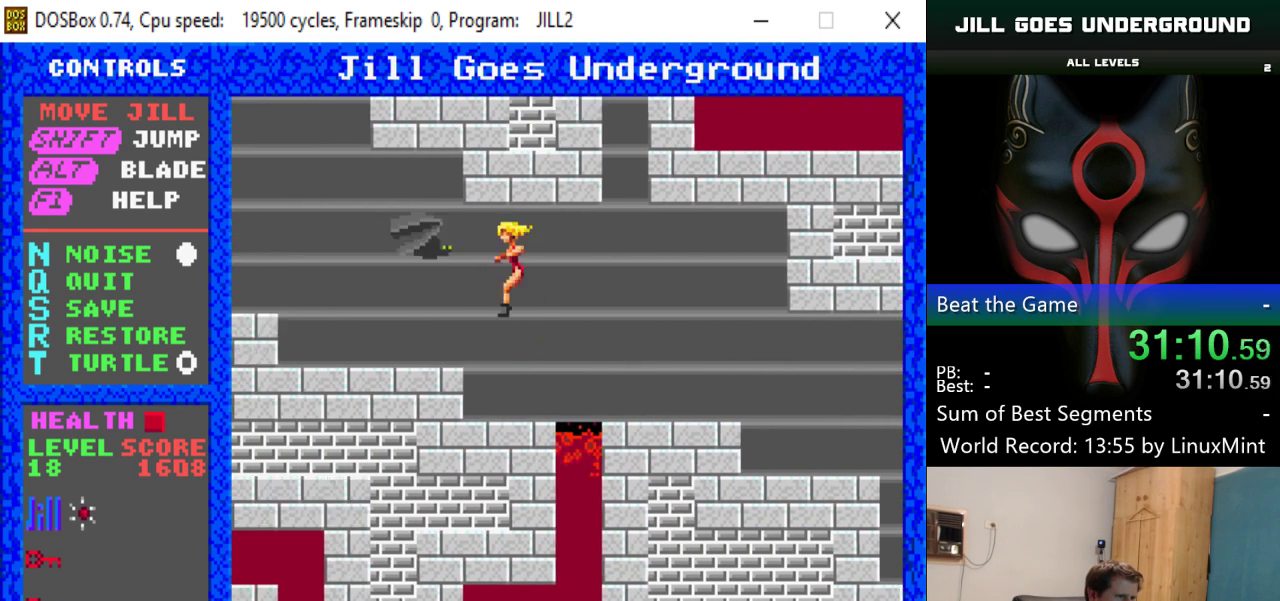
{"keys": ["left", "shift"], "events": [[67, "alt", "down"], [67, "left", "up"], [167, "alt", "up"], [450, "left", "down"], [500, "shift", "down"]]}
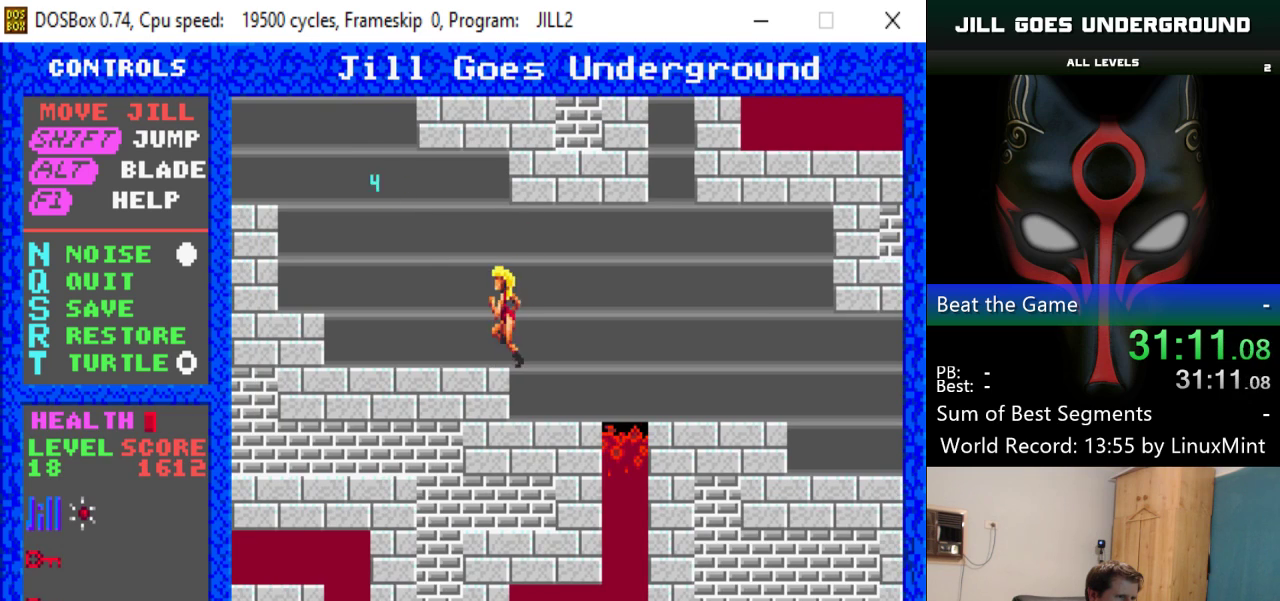
{"keys": ["left", "shift"], "events": []}
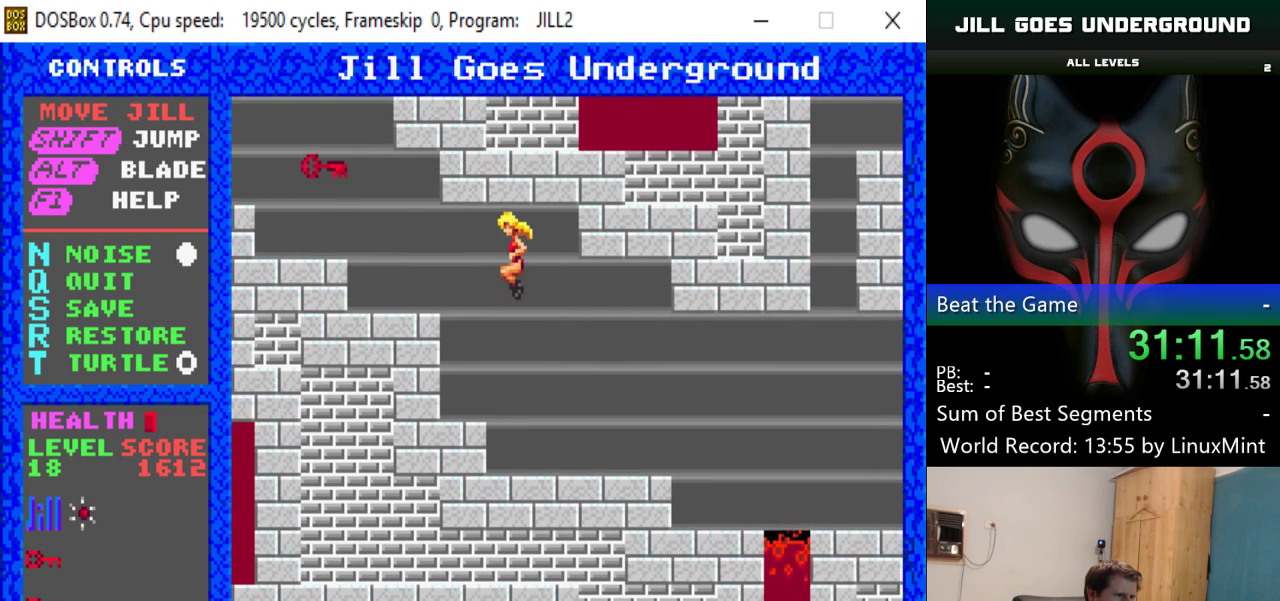
{"keys": ["left", "shift"], "events": [[100, "shift", "up"], [334, "shift", "down"]]}
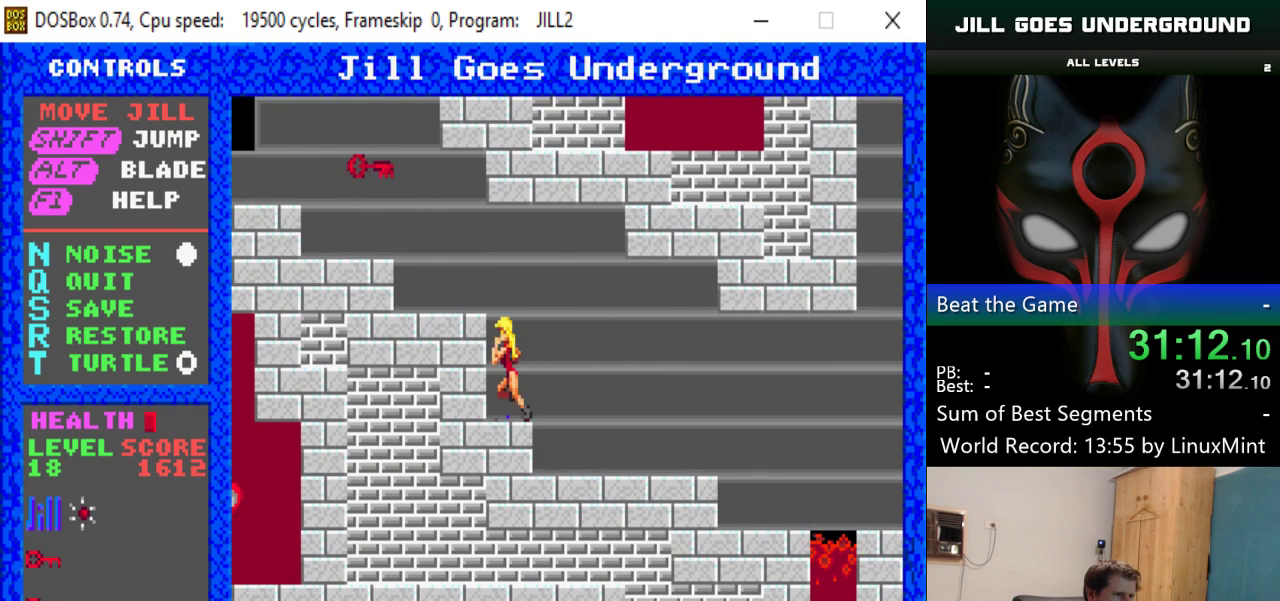
{"keys": ["left"], "events": [[301, "shift", "up"]]}
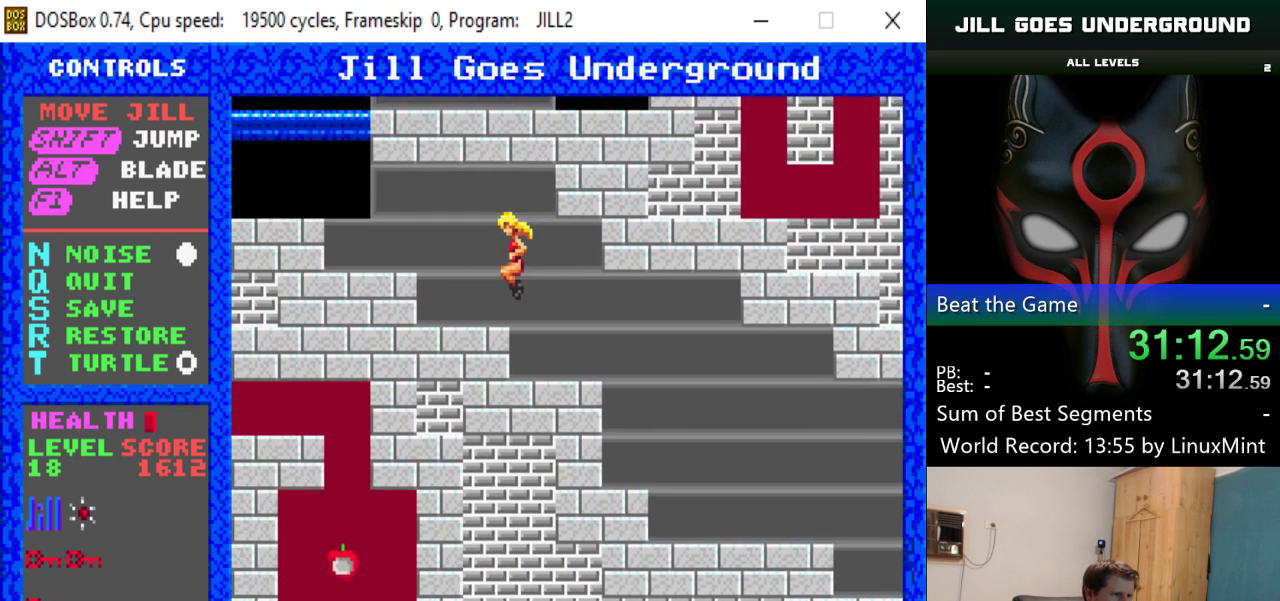
{"keys": ["left", "shift"], "events": [[267, "shift", "down"]]}
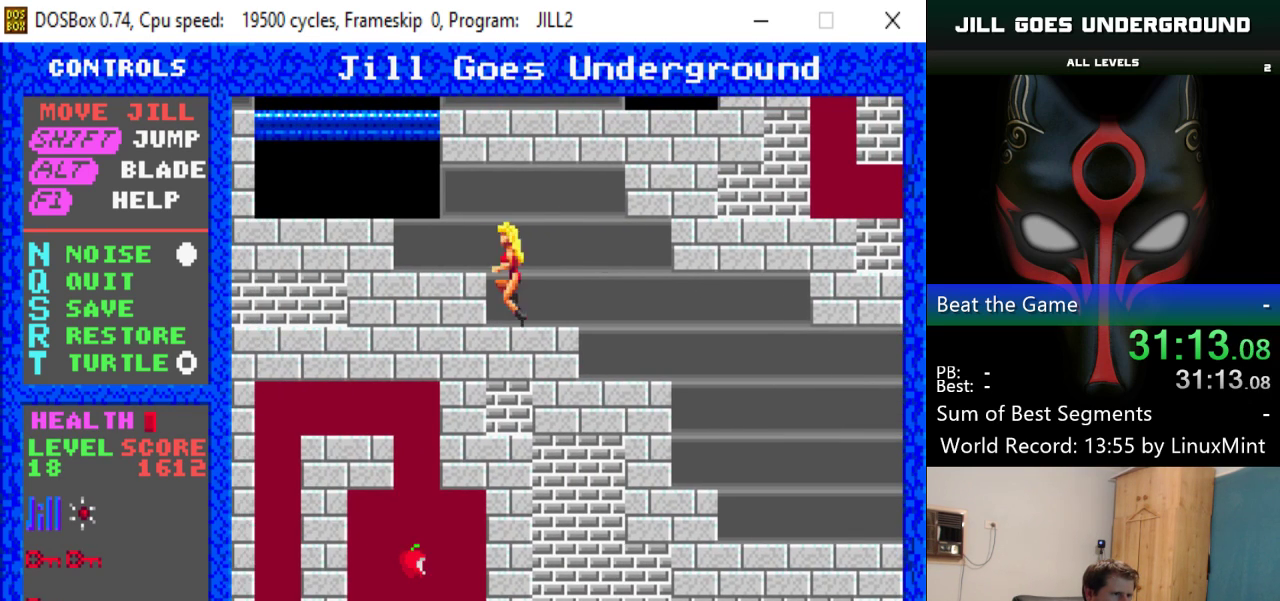
{"keys": ["left"], "events": [[34, "shift", "up"]]}